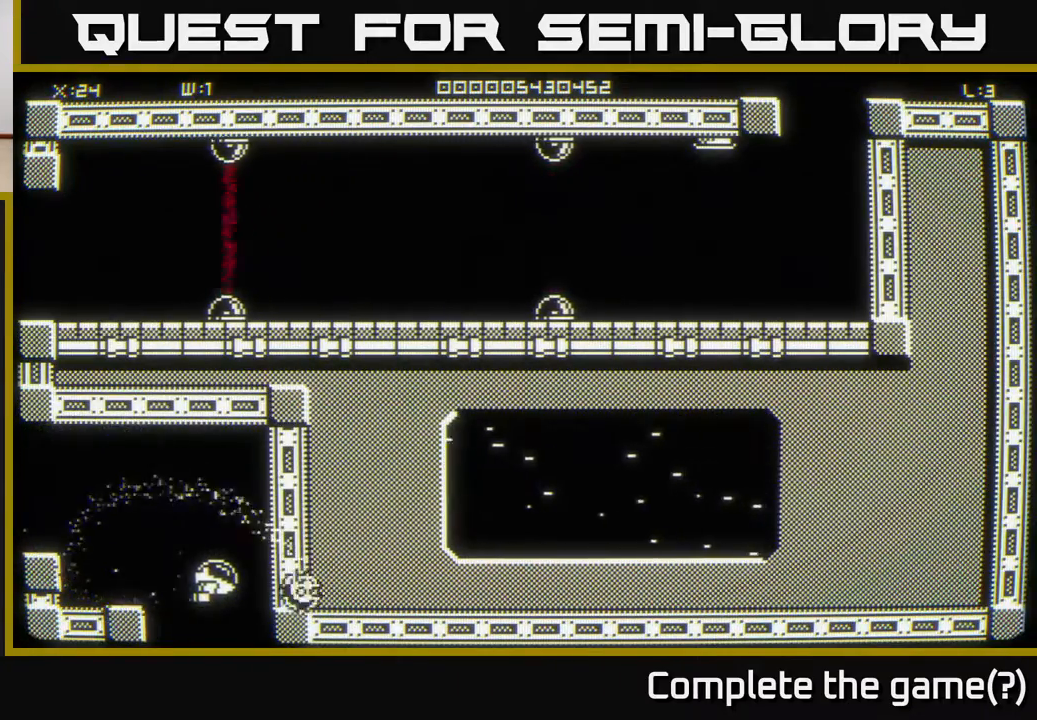
Gameplay with a controller (Xbox layout); each line is a JSON object with the inputs held at the frame after it. "events" lists button and stick changes between this image and that frame as [ms after this image, input, new state], when the widget could be followed in between.
{"buttons": [], "left_stick": "center", "right_stick": "center", "events": [[133, "left_stick", "down-right"], [383, "left_stick", "center"]]}
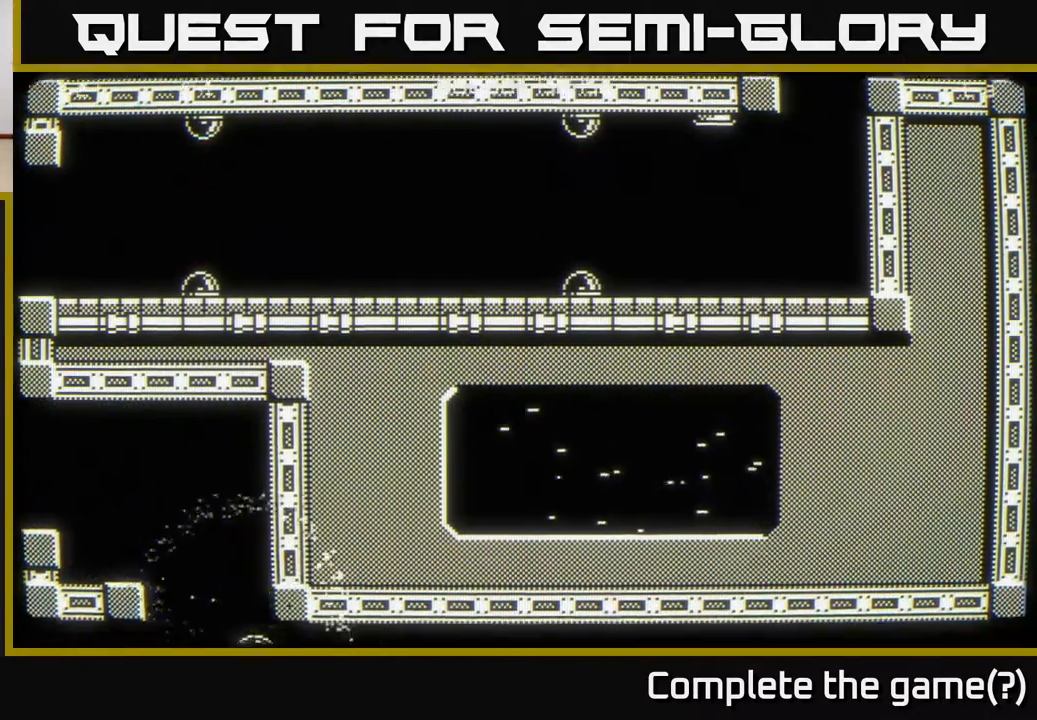
{"buttons": [], "left_stick": "center", "right_stick": "center", "events": []}
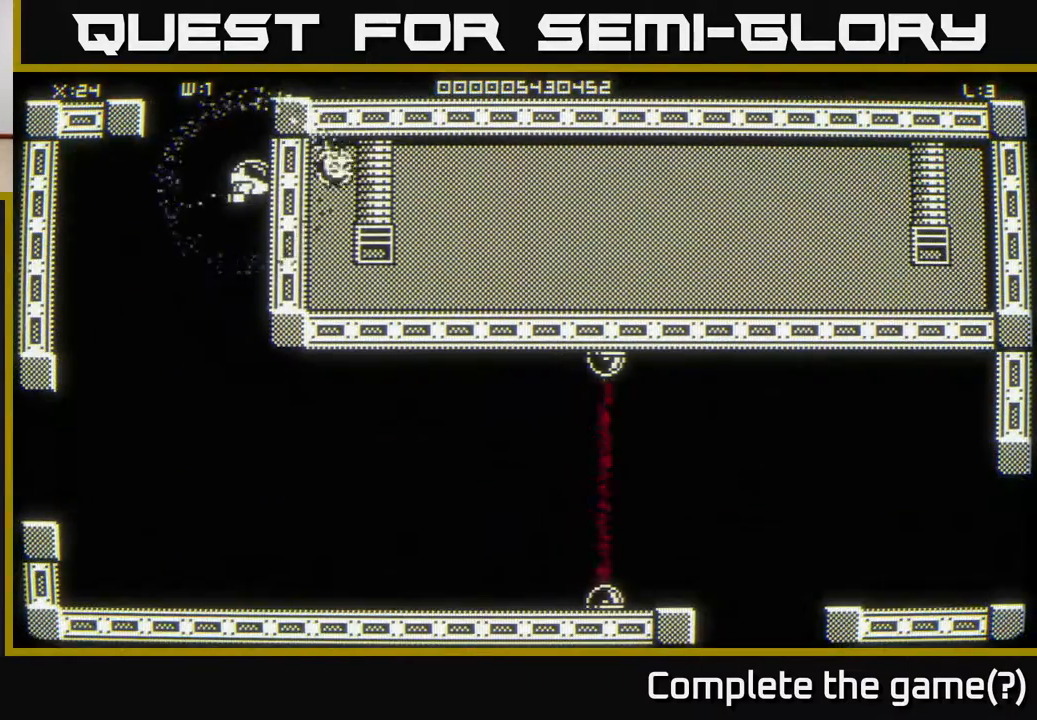
{"buttons": [], "left_stick": "down", "right_stick": "center", "events": [[67, "left_stick", "down"]]}
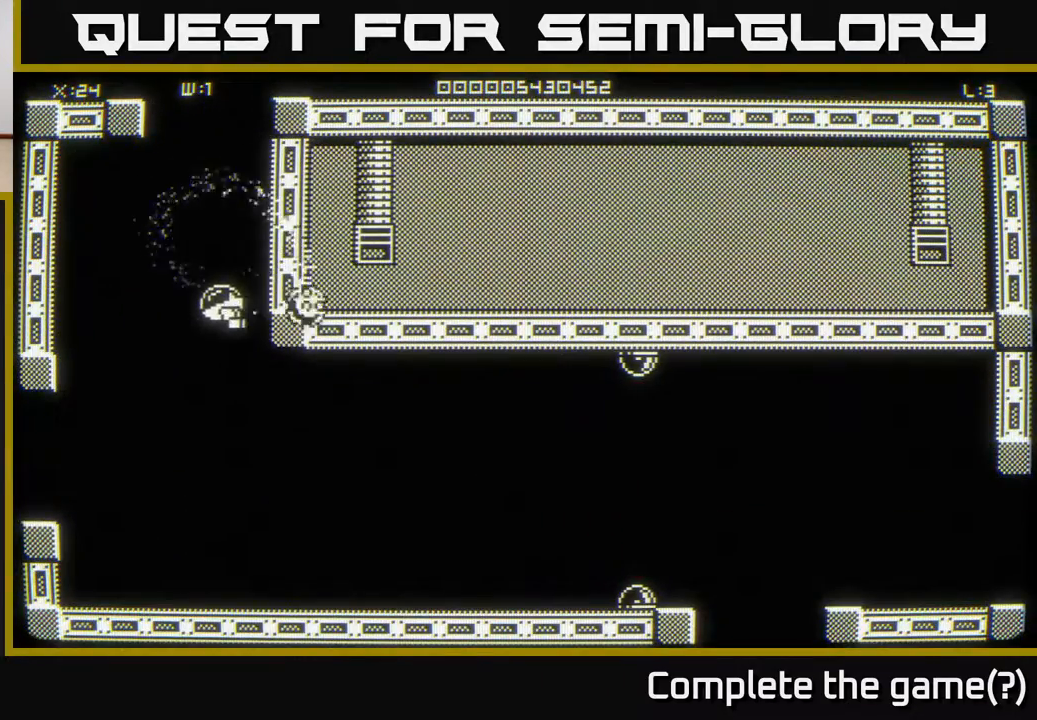
{"buttons": [], "left_stick": "down-left", "right_stick": "center", "events": [[350, "left_stick", "down-left"]]}
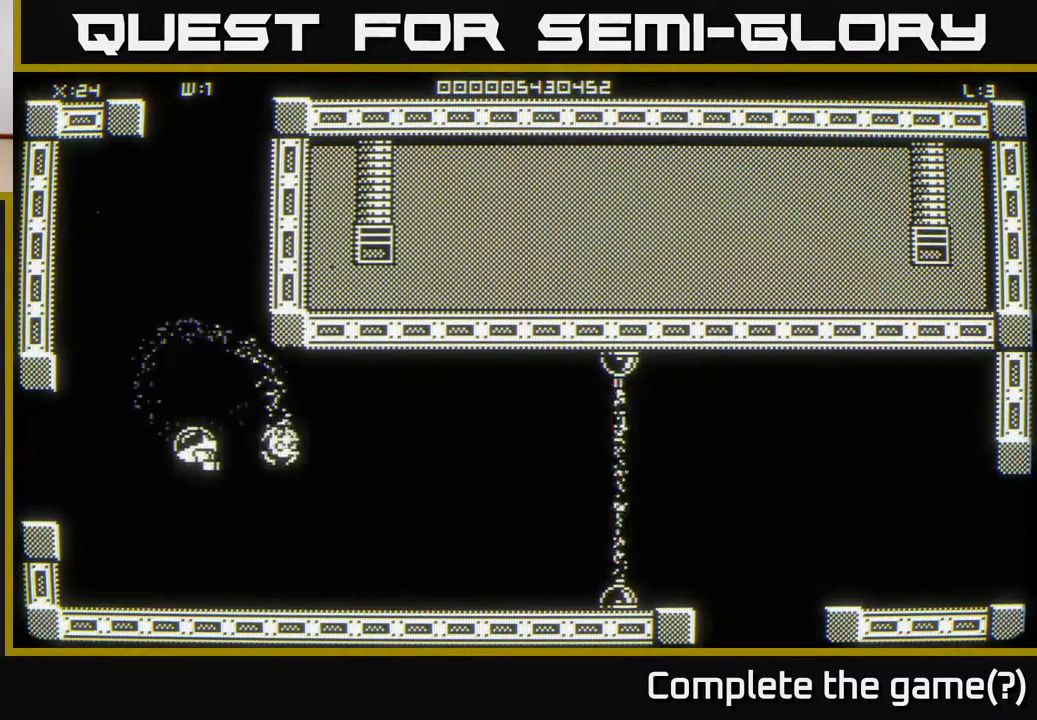
{"buttons": [], "left_stick": "center", "right_stick": "center", "events": [[200, "left_stick", "left"], [467, "left_stick", "center"]]}
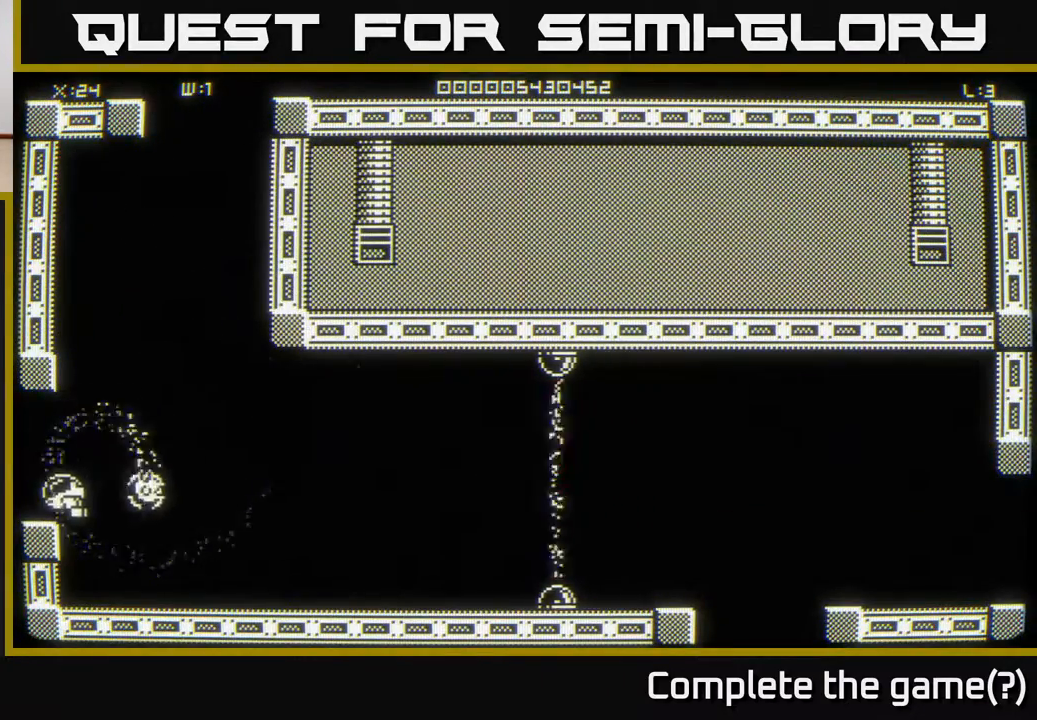
{"buttons": [], "left_stick": "center", "right_stick": "center", "events": []}
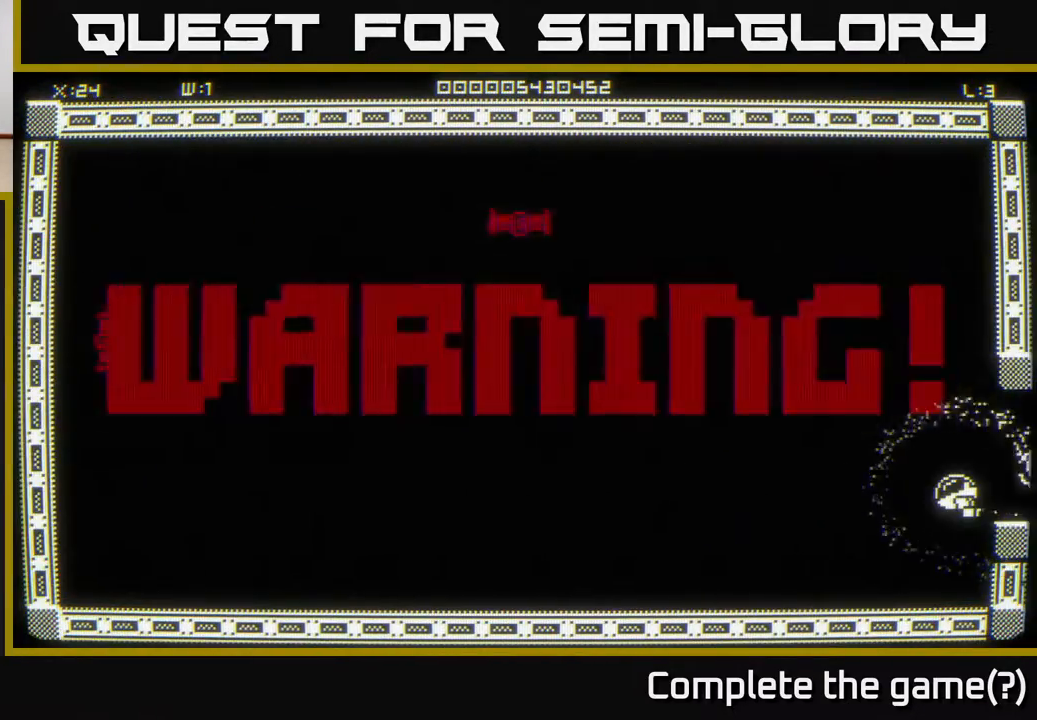
{"buttons": [], "left_stick": "down-left", "right_stick": "center", "events": [[383, "left_stick", "down-left"]]}
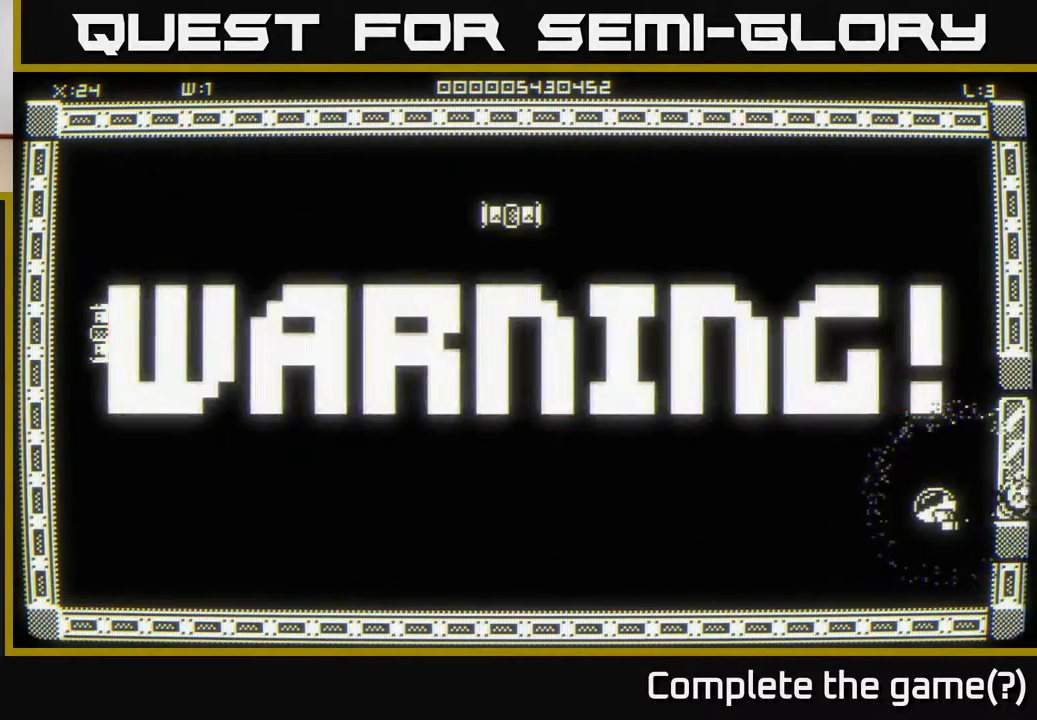
{"buttons": [], "left_stick": "up-left", "right_stick": "center", "events": [[67, "left_stick", "left"], [183, "left_stick", "up-left"], [300, "left_stick", "left"], [483, "left_stick", "up-left"]]}
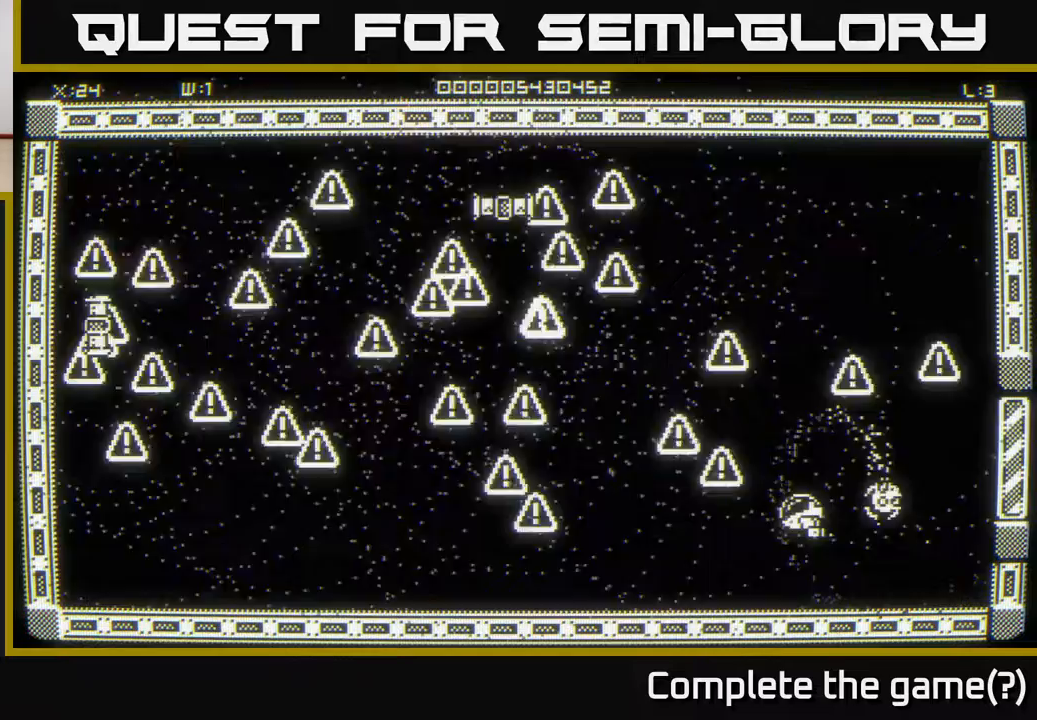
{"buttons": [], "left_stick": "center", "right_stick": "center", "events": [[83, "left_stick", "up"], [233, "left_stick", "right"], [333, "left_stick", "down-right"], [483, "left_stick", "center"]]}
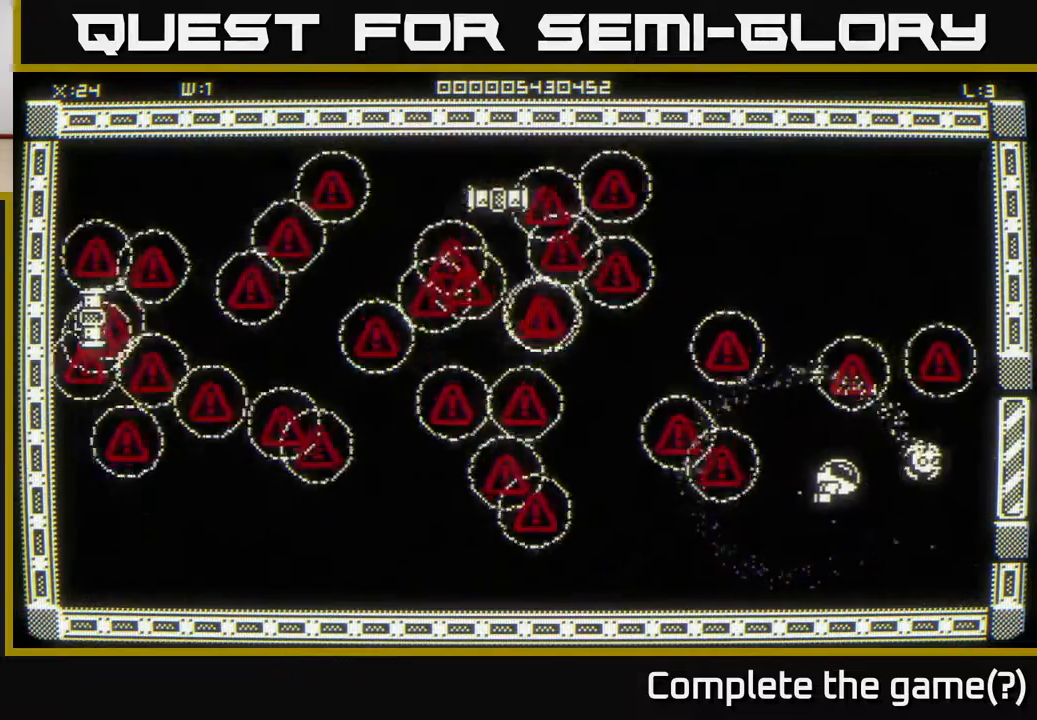
{"buttons": [], "left_stick": "down", "right_stick": "center", "events": [[100, "left_stick", "up-left"], [267, "left_stick", "center"], [500, "left_stick", "down"]]}
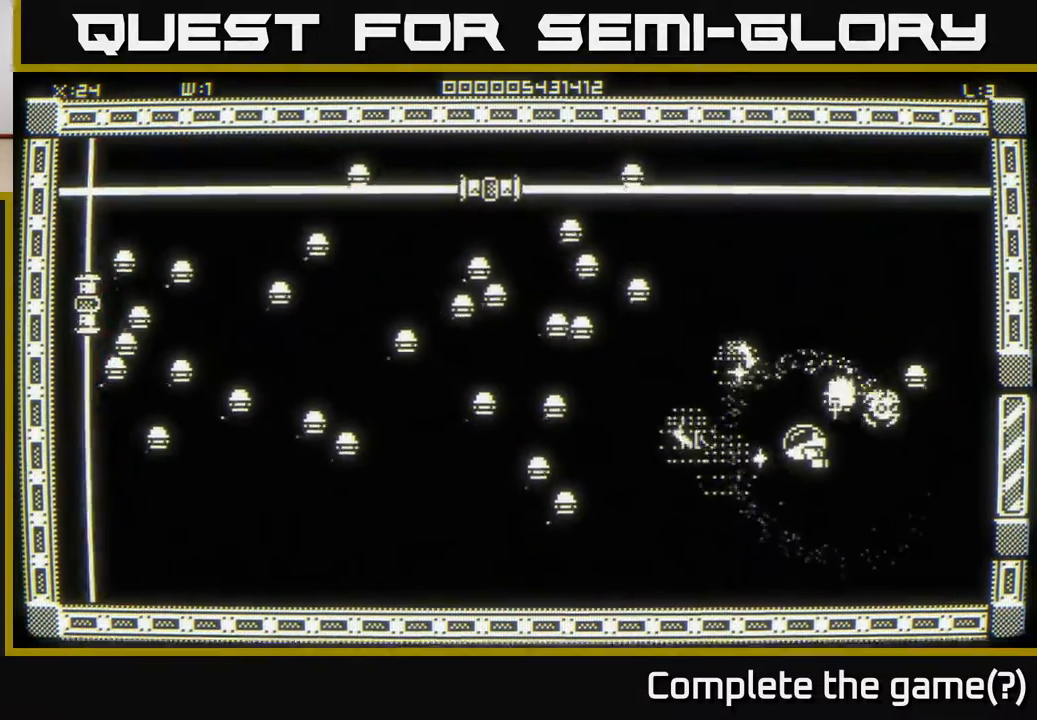
{"buttons": [], "left_stick": "center", "right_stick": "center", "events": [[200, "left_stick", "up-right"], [300, "left_stick", "up-left"], [383, "left_stick", "down-left"], [450, "left_stick", "center"]]}
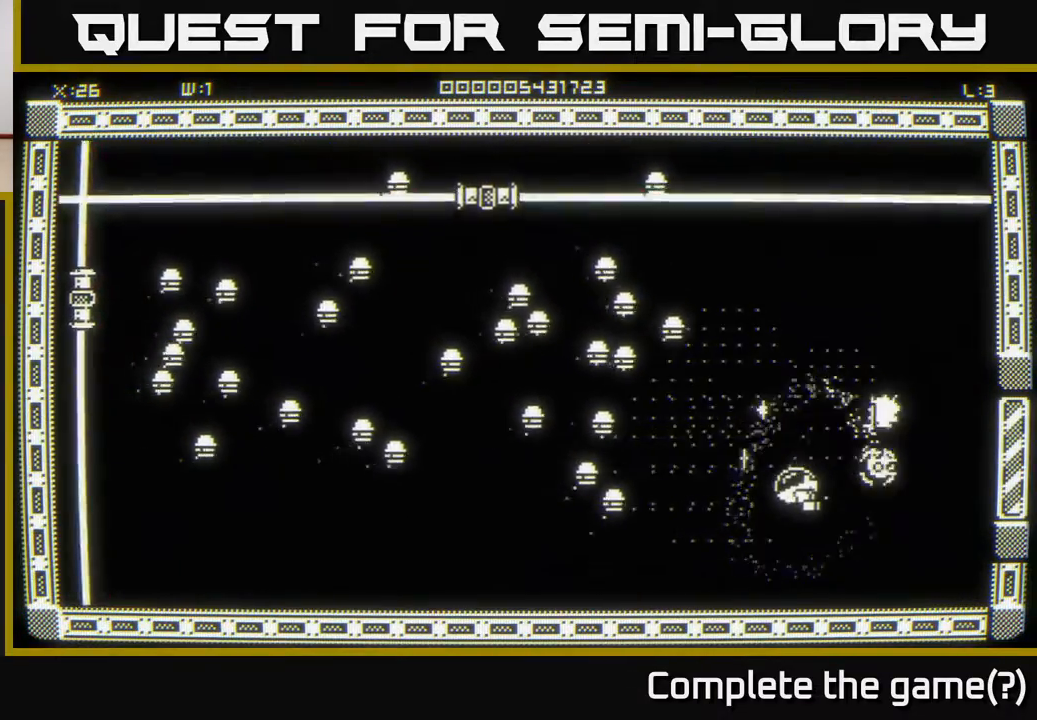
{"buttons": [], "left_stick": "center", "right_stick": "center", "events": [[67, "left_stick", "up-left"], [333, "left_stick", "center"]]}
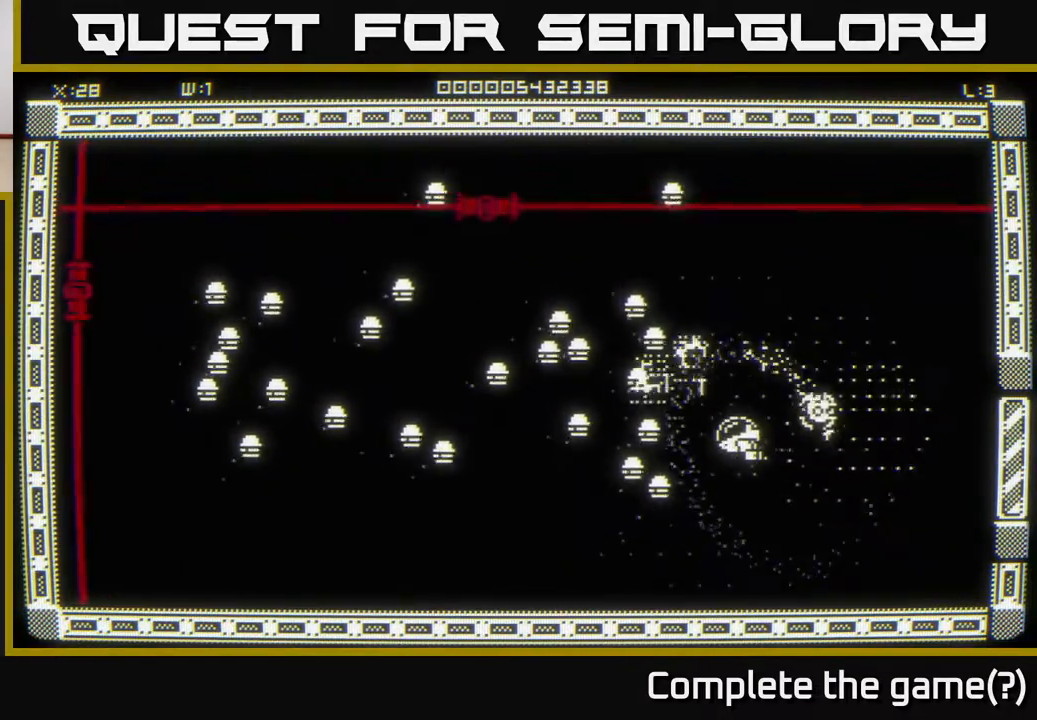
{"buttons": [], "left_stick": "center", "right_stick": "center", "events": []}
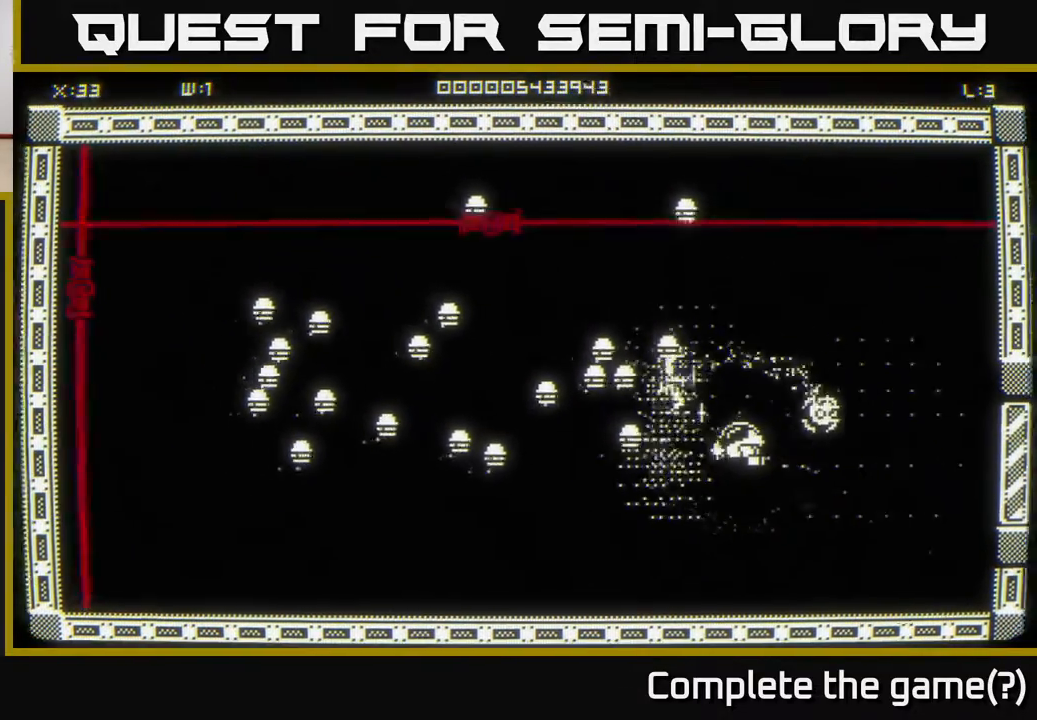
{"buttons": [], "left_stick": "center", "right_stick": "center", "events": []}
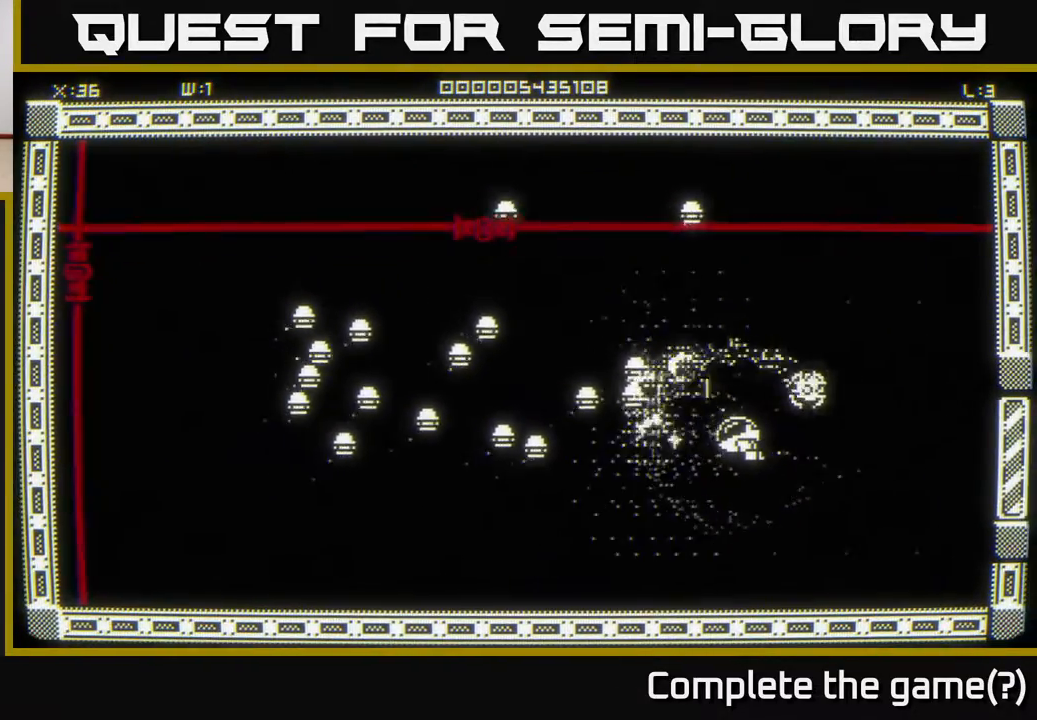
{"buttons": [], "left_stick": "center", "right_stick": "center", "events": []}
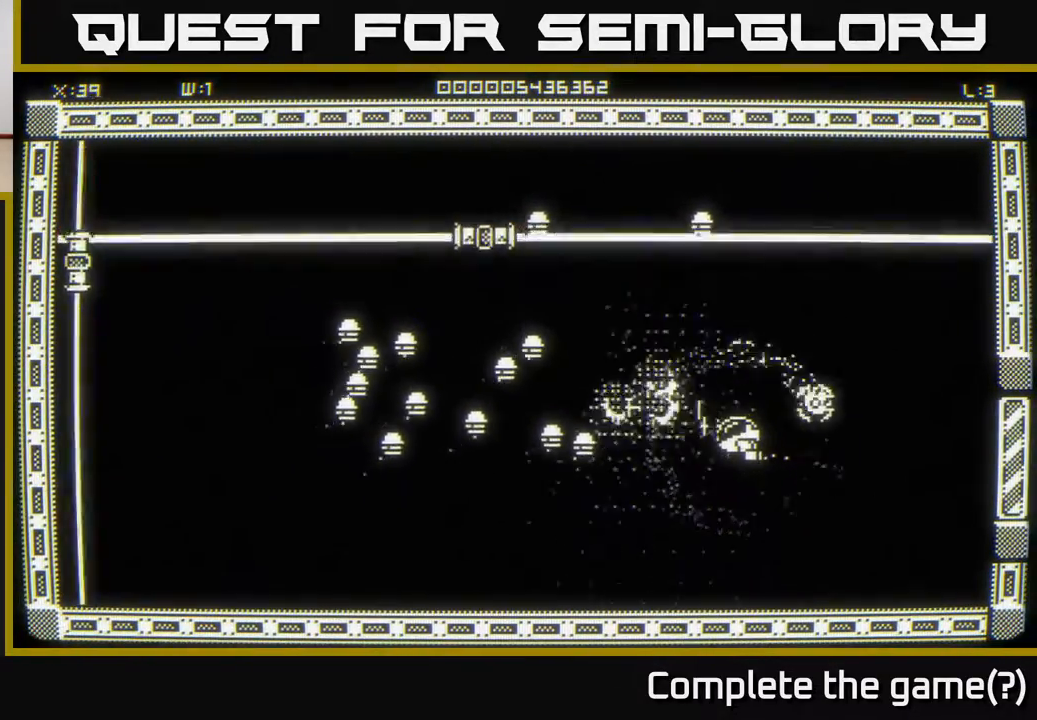
{"buttons": [], "left_stick": "center", "right_stick": "center", "events": [[200, "left_stick", "left"], [317, "left_stick", "center"]]}
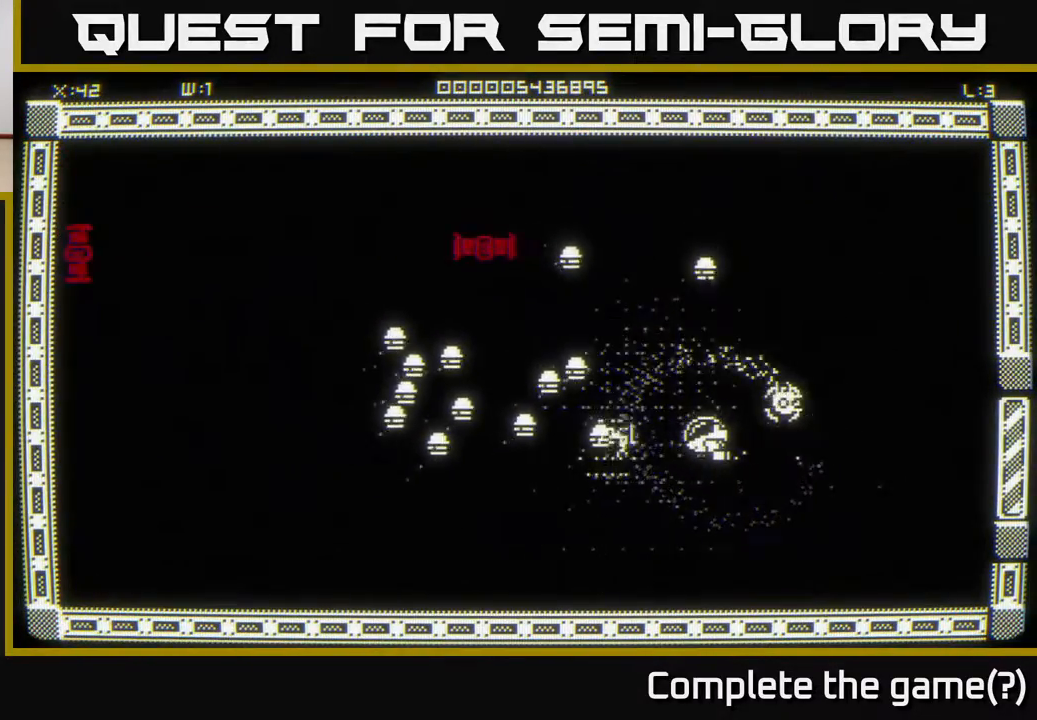
{"buttons": [], "left_stick": "center", "right_stick": "center", "events": [[167, "left_stick", "up"], [233, "left_stick", "center"]]}
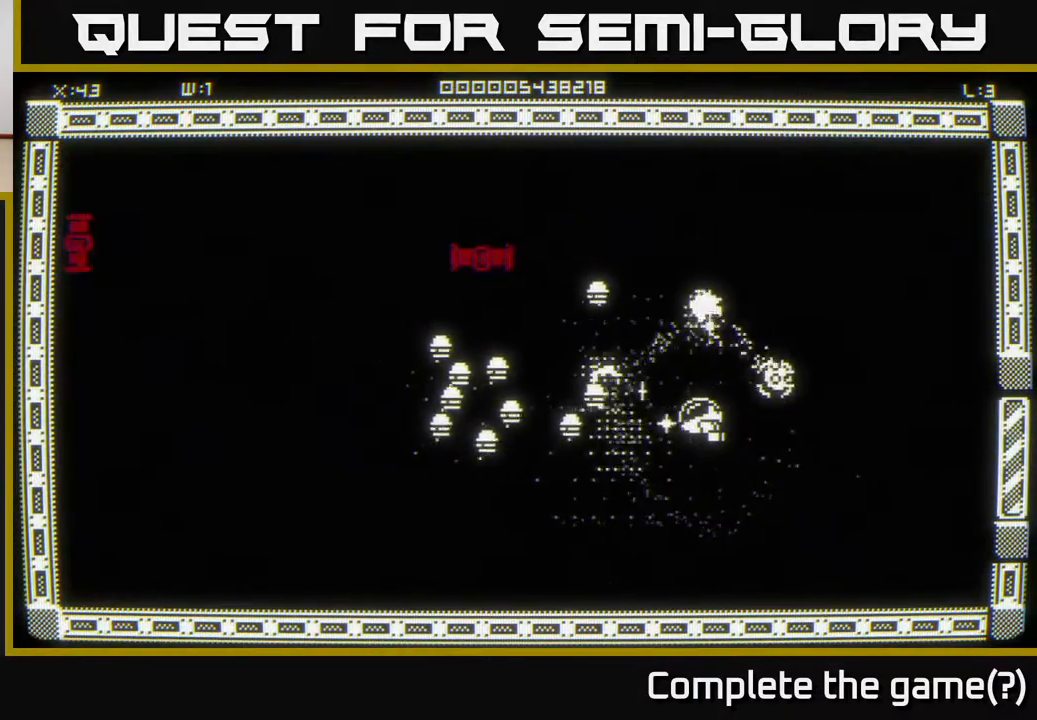
{"buttons": [], "left_stick": "center", "right_stick": "center", "events": []}
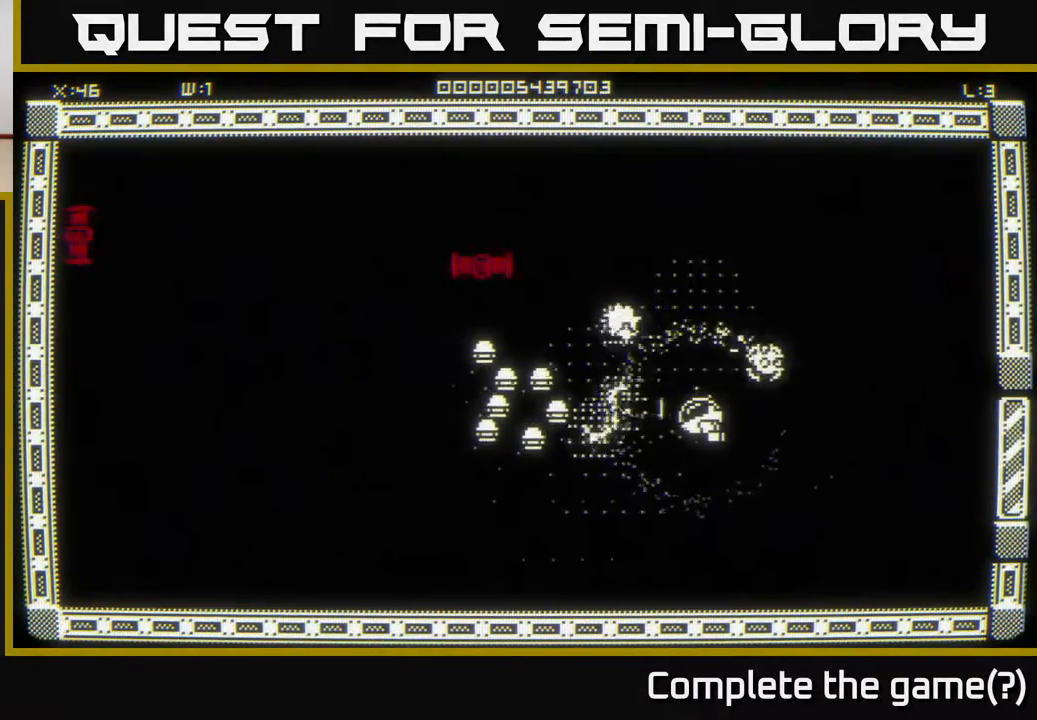
{"buttons": [], "left_stick": "center", "right_stick": "center", "events": [[217, "left_stick", "left"], [317, "left_stick", "center"]]}
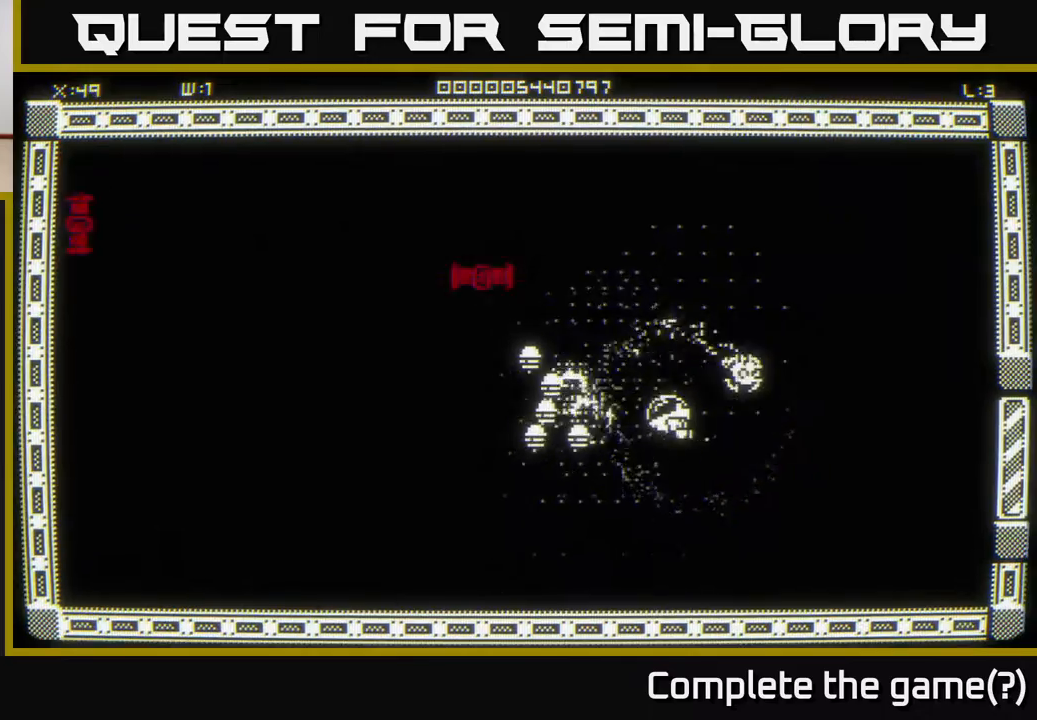
{"buttons": [], "left_stick": "center", "right_stick": "center", "events": []}
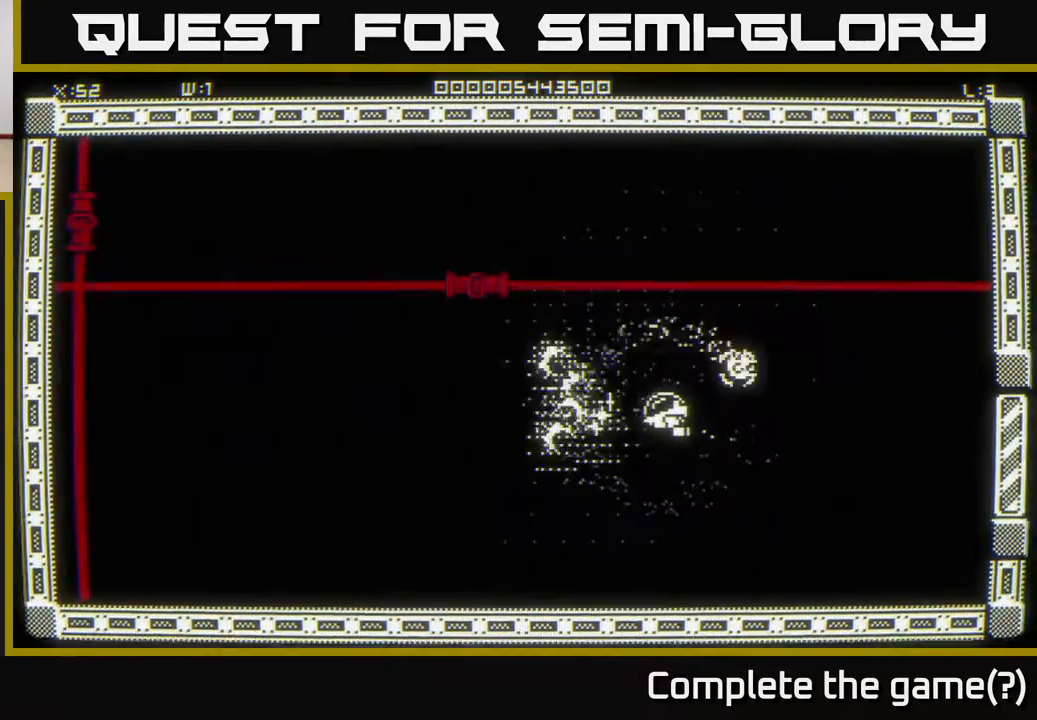
{"buttons": [], "left_stick": "left", "right_stick": "center", "events": [[333, "left_stick", "left"]]}
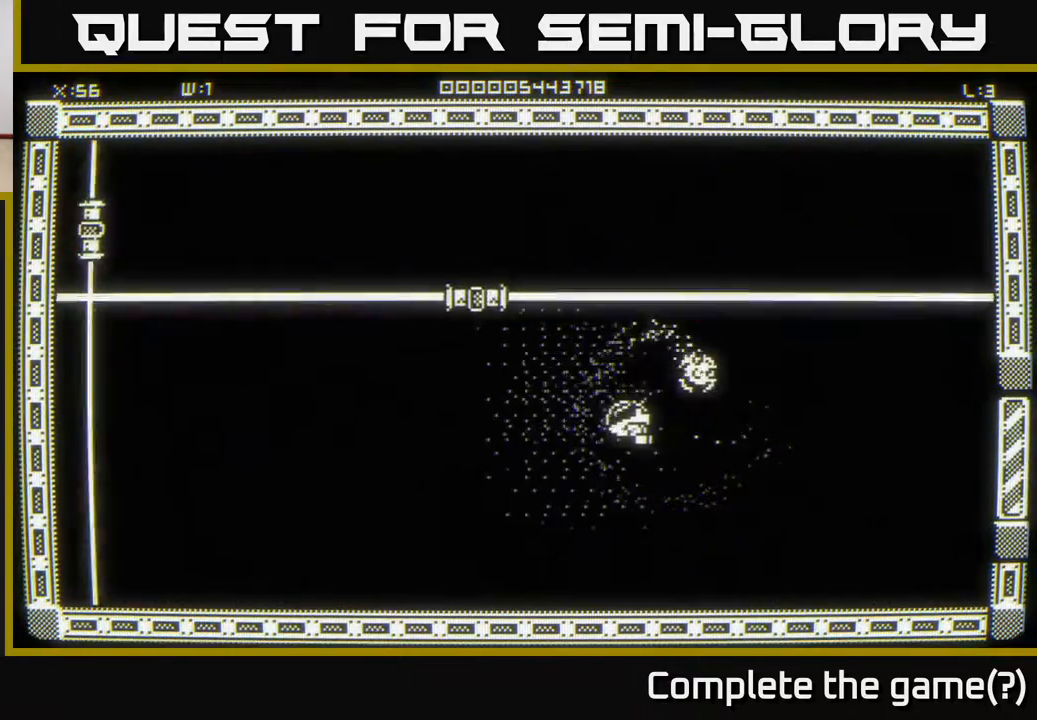
{"buttons": [], "left_stick": "center", "right_stick": "center", "events": [[167, "left_stick", "up-left"], [317, "left_stick", "down-left"], [400, "left_stick", "center"]]}
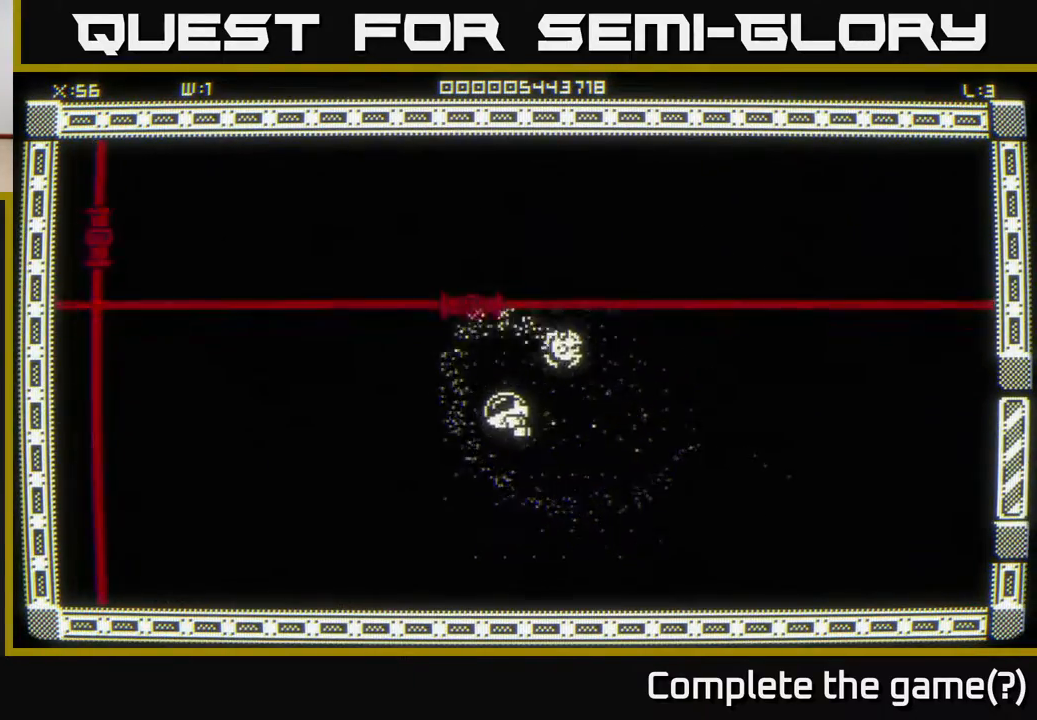
{"buttons": [], "left_stick": "up", "right_stick": "center", "events": [[33, "left_stick", "left"], [133, "left_stick", "up"], [233, "left_stick", "down"], [300, "left_stick", "down-left"], [467, "left_stick", "up"]]}
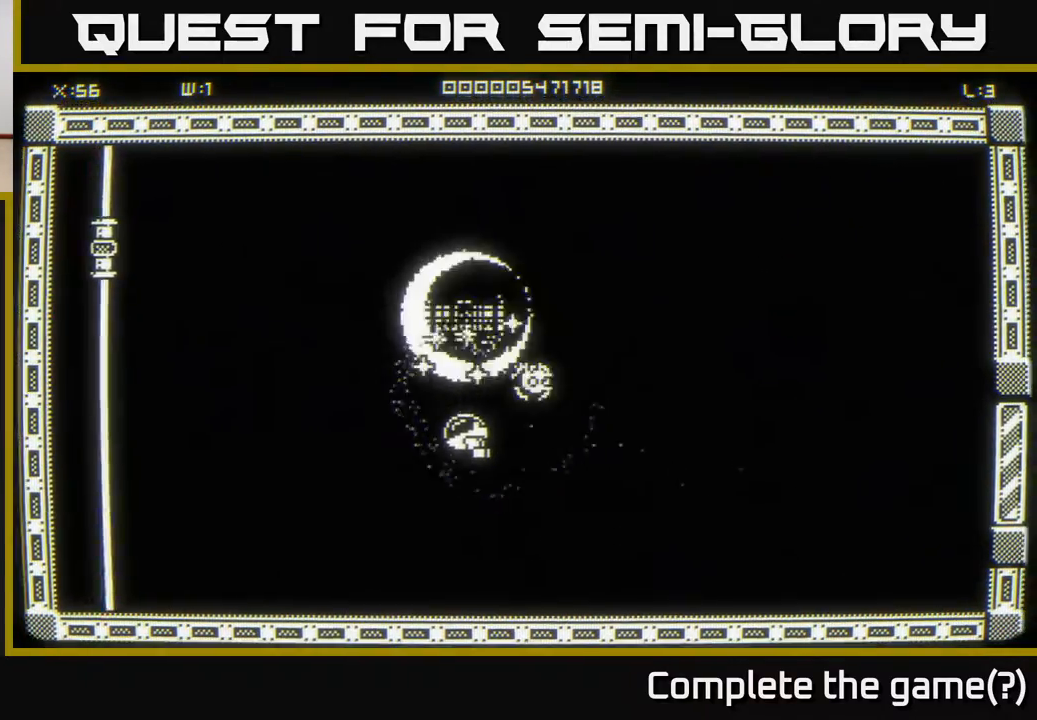
{"buttons": [], "left_stick": "left", "right_stick": "center", "events": [[83, "left_stick", "center"], [167, "left_stick", "up"], [400, "left_stick", "left"]]}
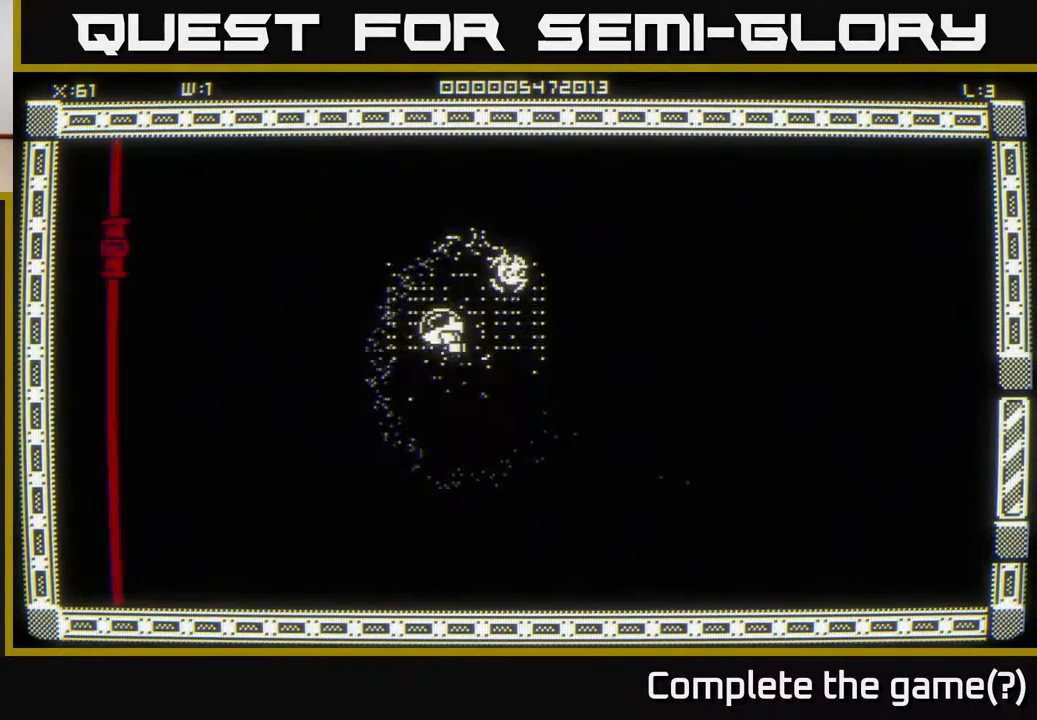
{"buttons": [], "left_stick": "up-left", "right_stick": "center", "events": [[367, "left_stick", "up-left"]]}
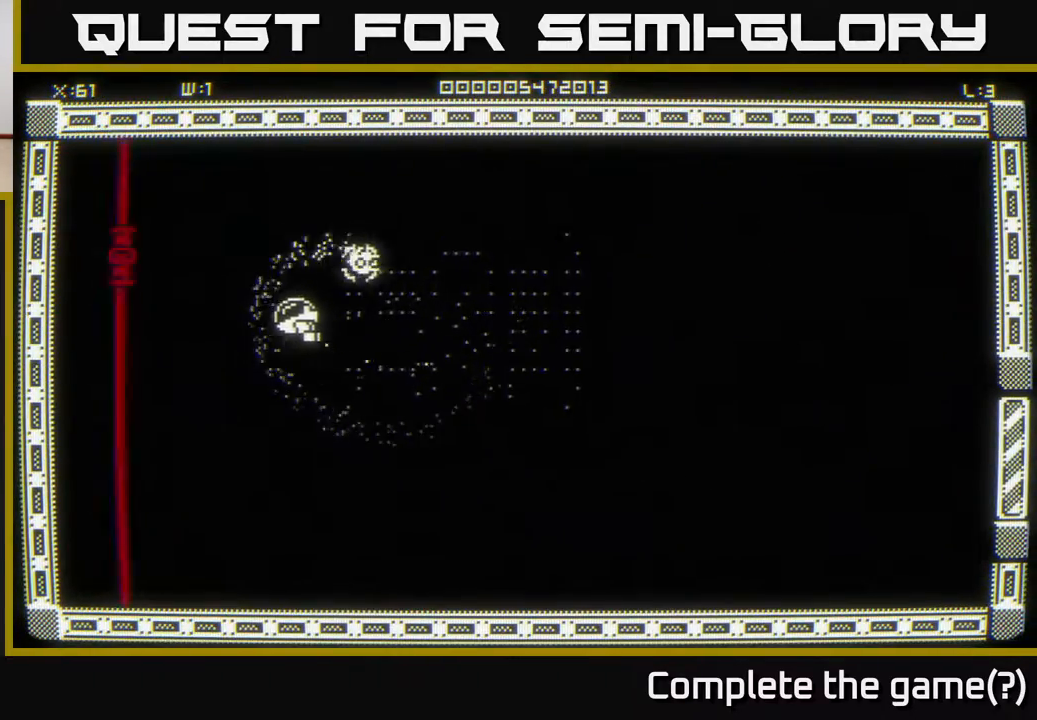
{"buttons": [], "left_stick": "center", "right_stick": "center", "events": [[283, "left_stick", "center"]]}
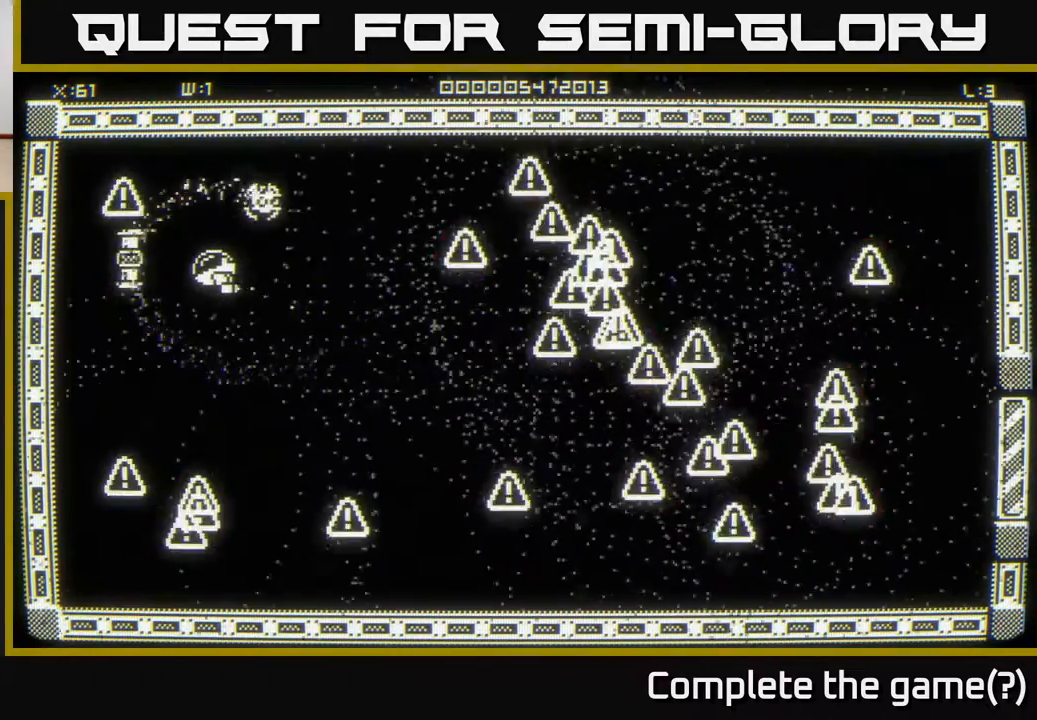
{"buttons": [], "left_stick": "center", "right_stick": "center", "events": []}
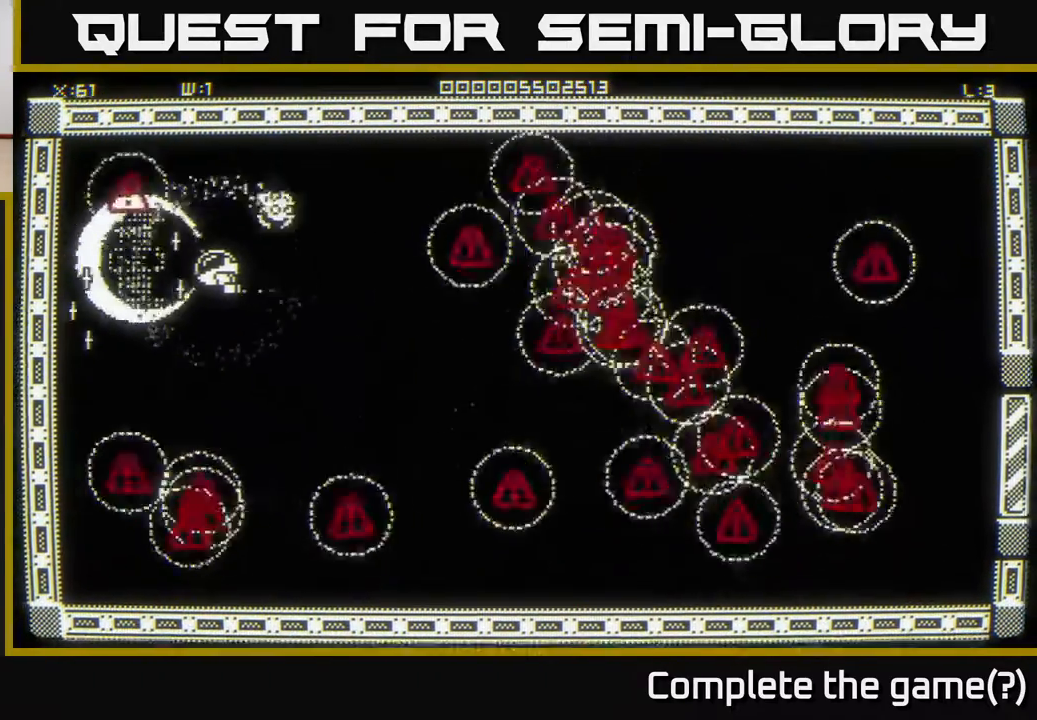
{"buttons": [], "left_stick": "center", "right_stick": "center", "events": []}
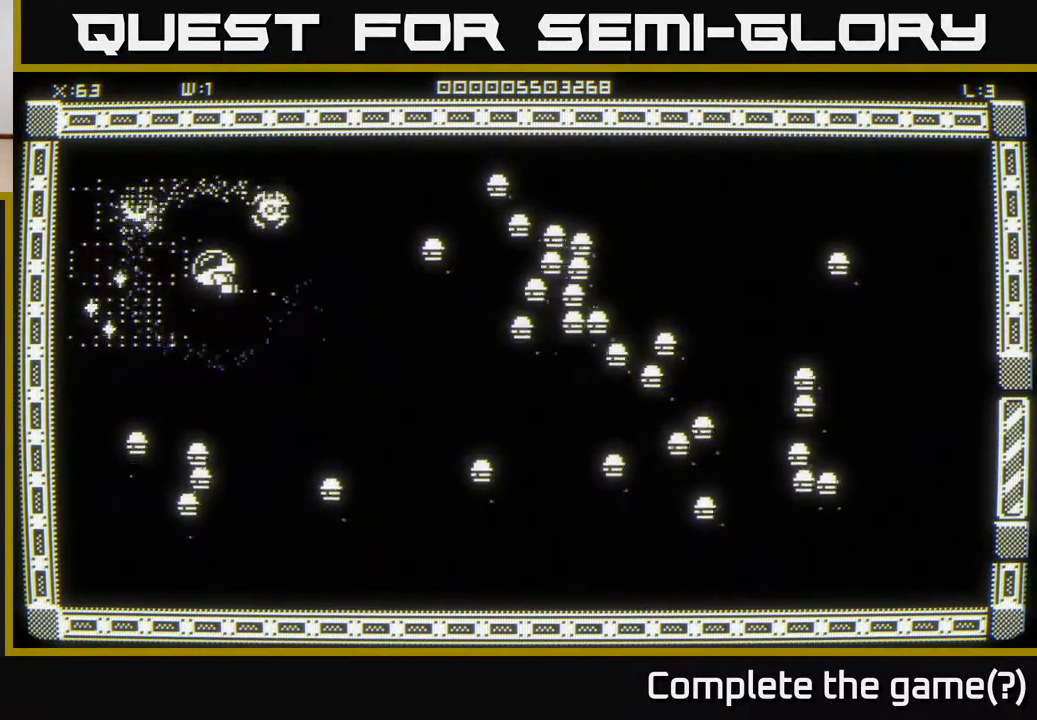
{"buttons": [], "left_stick": "down", "right_stick": "center", "events": [[117, "left_stick", "left"], [400, "left_stick", "down"]]}
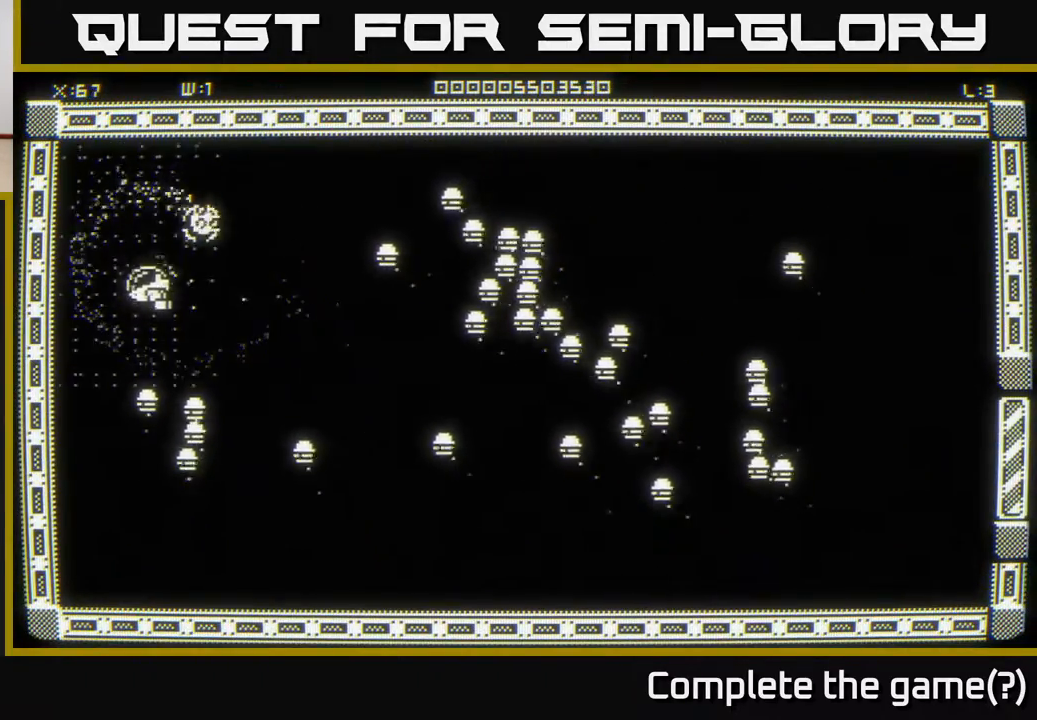
{"buttons": [], "left_stick": "down", "right_stick": "center", "events": [[33, "left_stick", "down-left"], [167, "left_stick", "left"], [467, "left_stick", "down"]]}